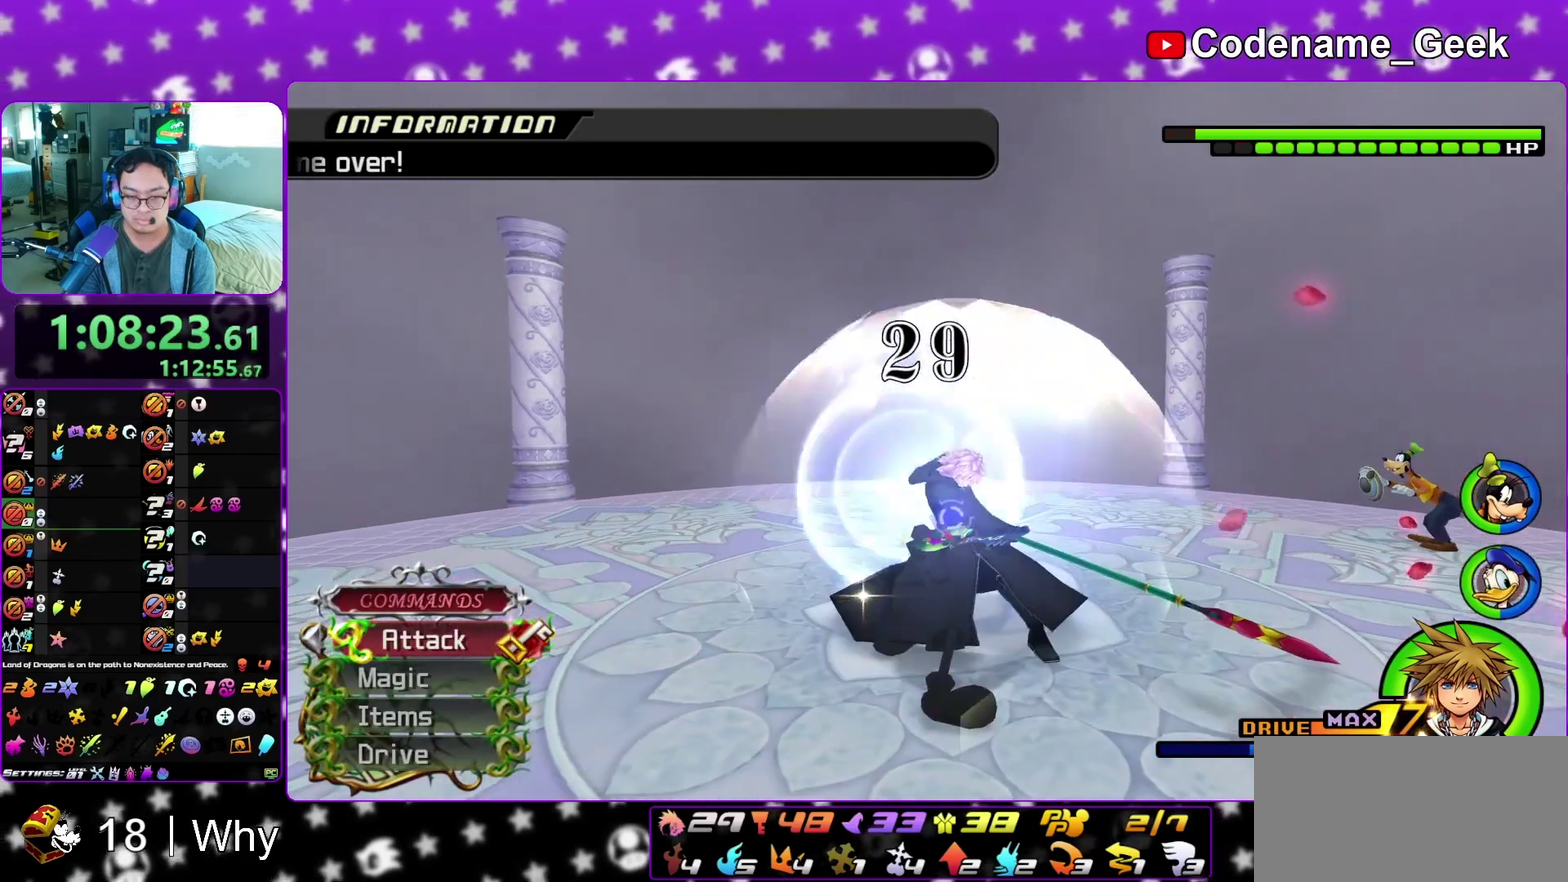
Gameplay with a controller (Nintendo layout); each line is a JSON object with the inputs held at the frame after it (dt_ms = milliseconds from this image to that frame). "events" lists button and stick changes between this image and that frame as [ms after this image, input, new state], when the widget could be followed in between. This overlay highlights the sticks when they move; stick clicks (L3 R3) are not distinguishable. Not read: L3 R3 SELECT START.
{"dt_ms": 400, "buttons": ["X"], "left_stick": "down-left", "right_stick": "down", "events": [[33, "left_stick", "left"], [100, "left_stick", "down-left"], [367, "X", "down"]]}
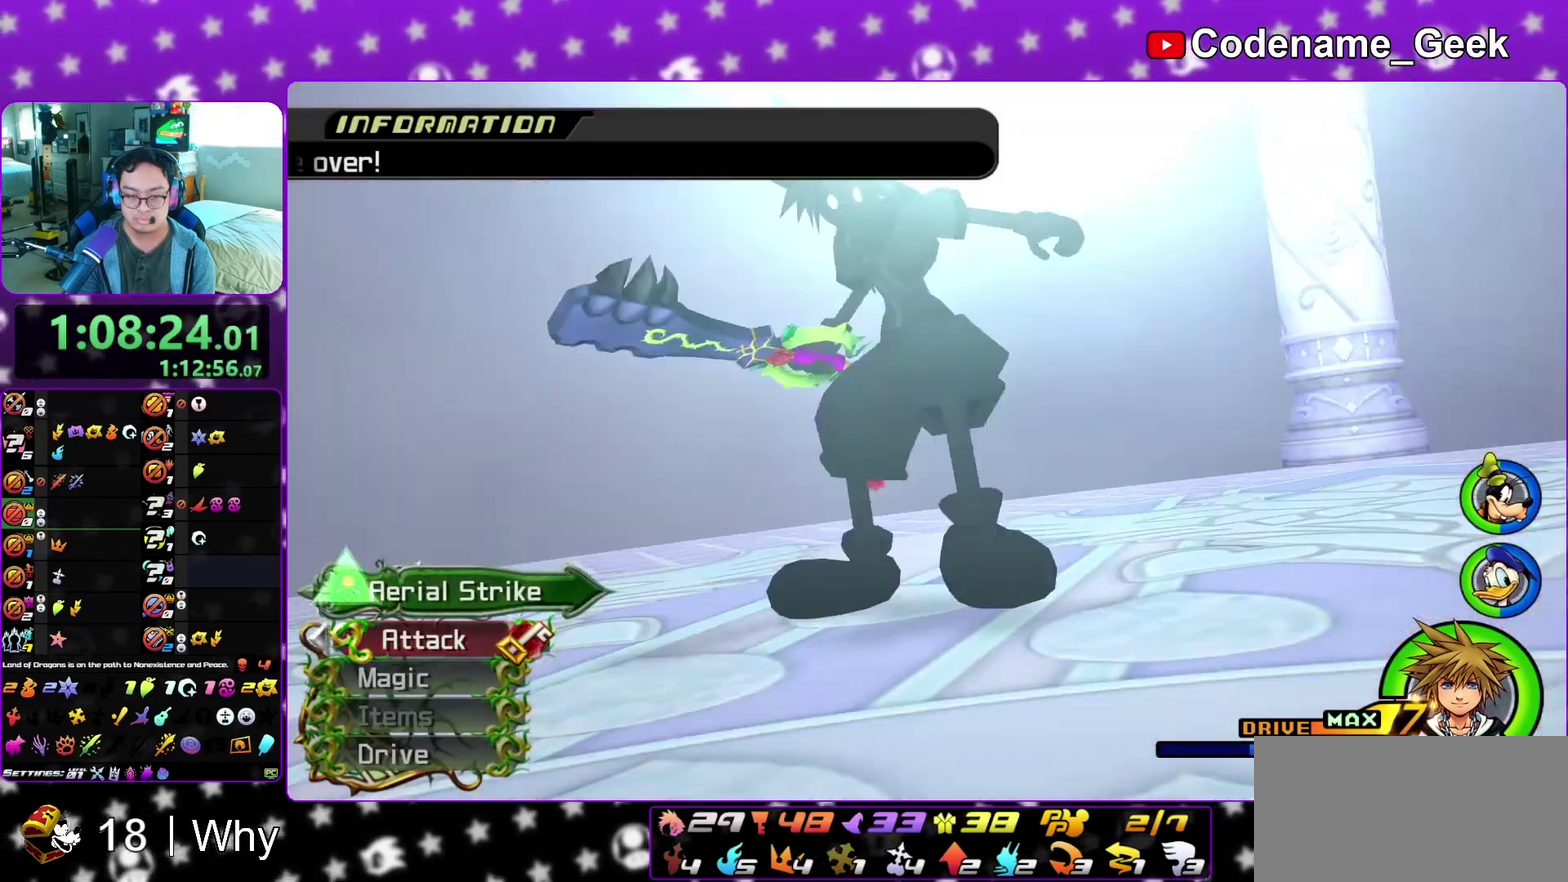
{"dt_ms": 600, "buttons": ["X"], "left_stick": "center", "right_stick": "down", "events": [[100, "X", "up"], [167, "left_stick", "left"], [267, "left_stick", "center"], [433, "X", "down"], [517, "X", "up"], [600, "X", "down"]]}
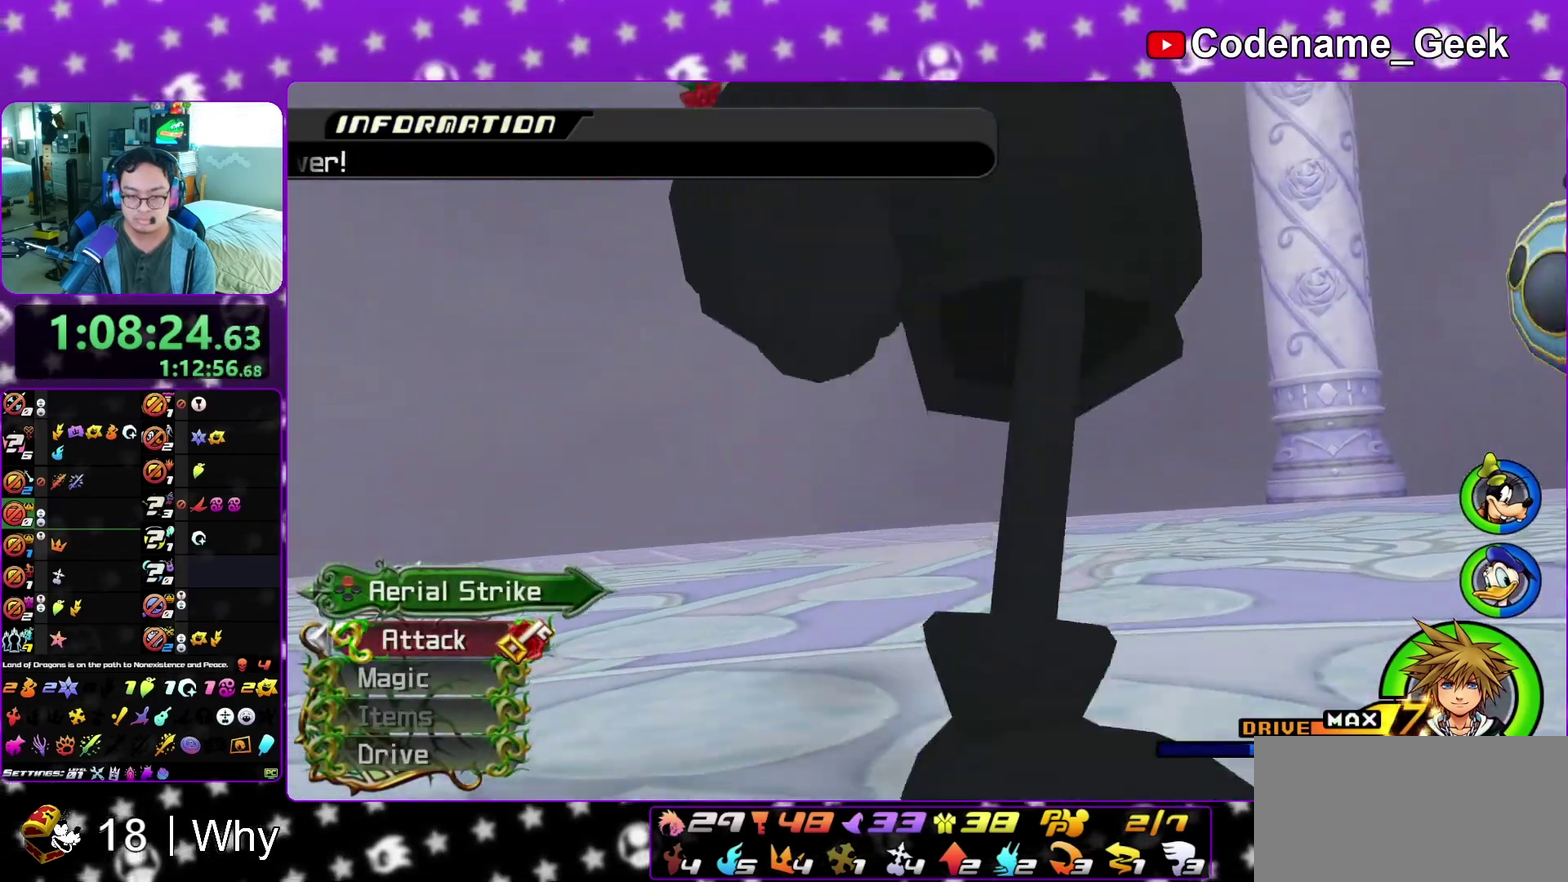
{"dt_ms": 400, "buttons": ["X"], "left_stick": "center", "right_stick": "down-left", "events": [[117, "X", "up"], [183, "X", "down"], [233, "right_stick", "down-left"], [300, "X", "up"], [383, "X", "down"]]}
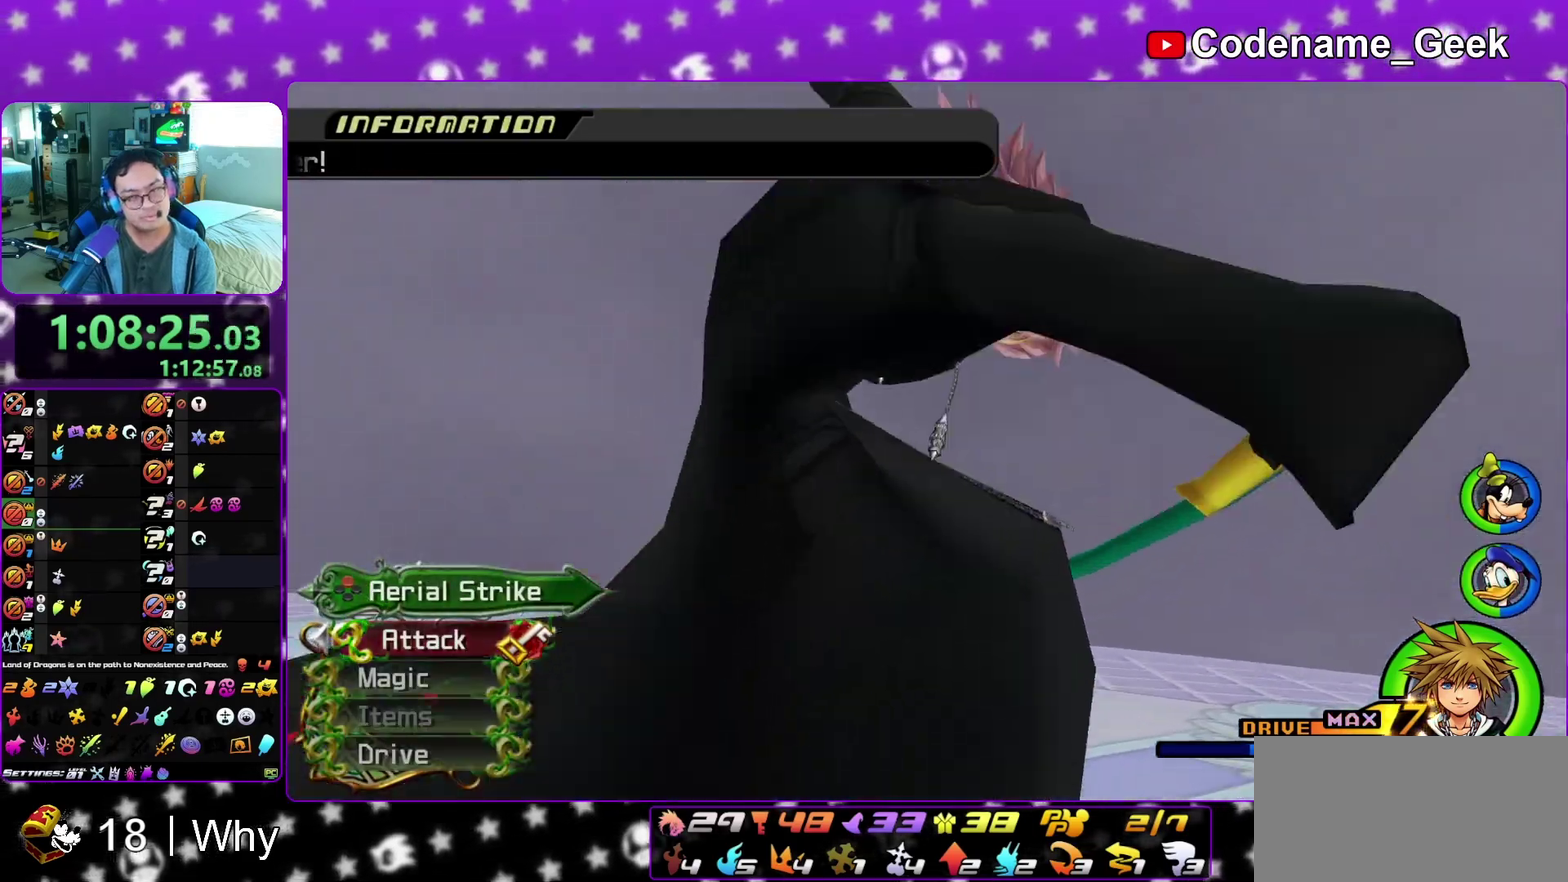
{"dt_ms": 400, "buttons": ["X"], "left_stick": "center", "right_stick": "down", "events": [[67, "X", "up"], [67, "right_stick", "down"], [167, "X", "down"], [283, "X", "up"], [367, "X", "down"]]}
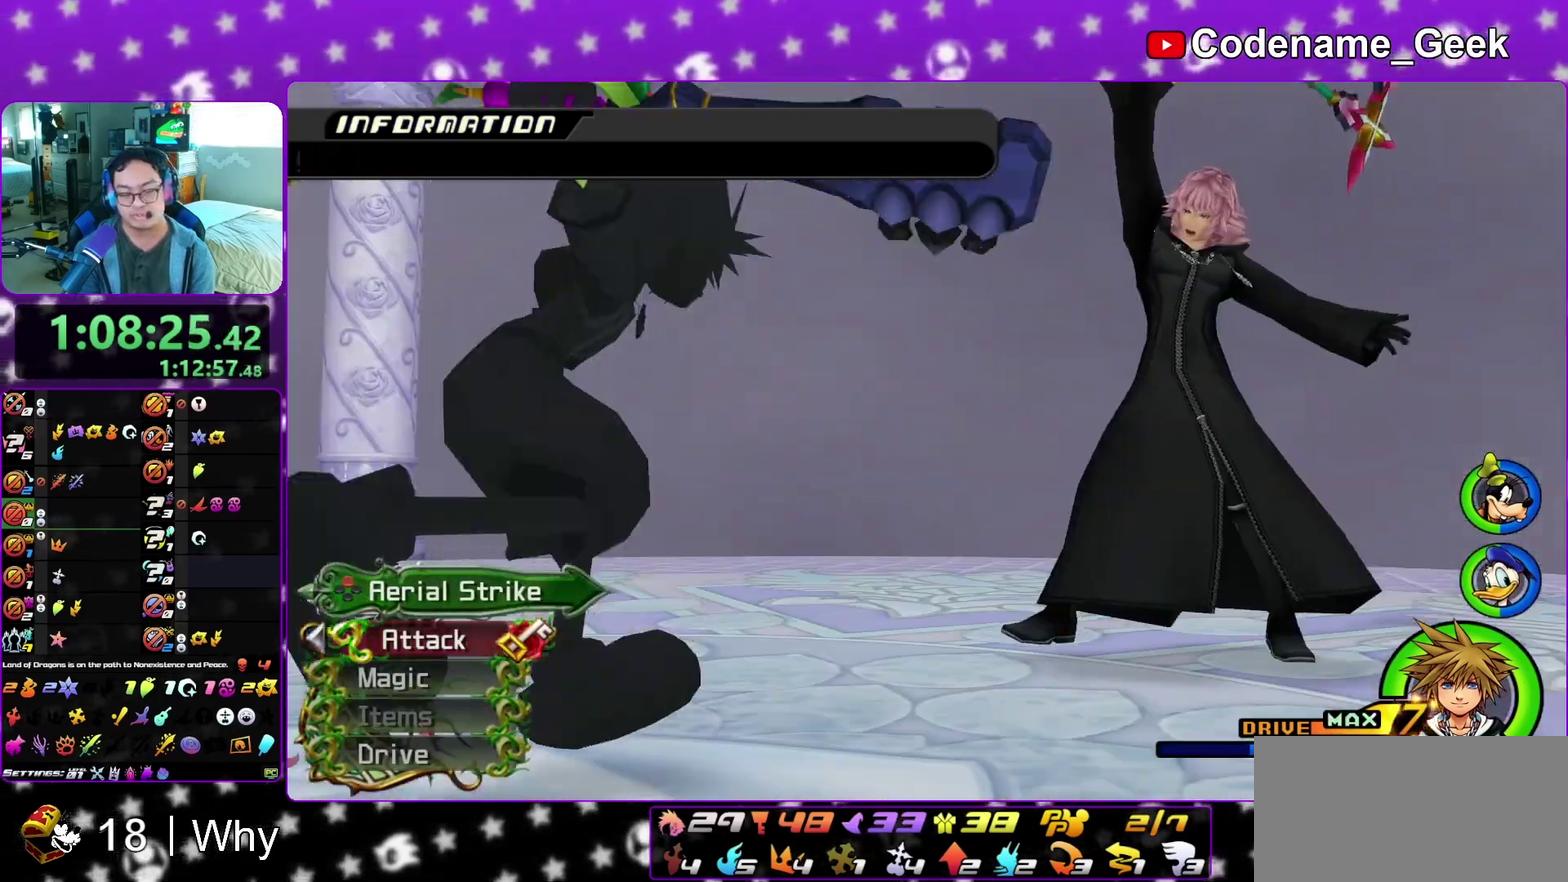
{"dt_ms": 600, "buttons": ["X"], "left_stick": "center", "right_stick": "down", "events": [[67, "X", "up"], [150, "X", "down"], [233, "X", "up"], [317, "X", "down"], [433, "X", "up"], [517, "X", "down"]]}